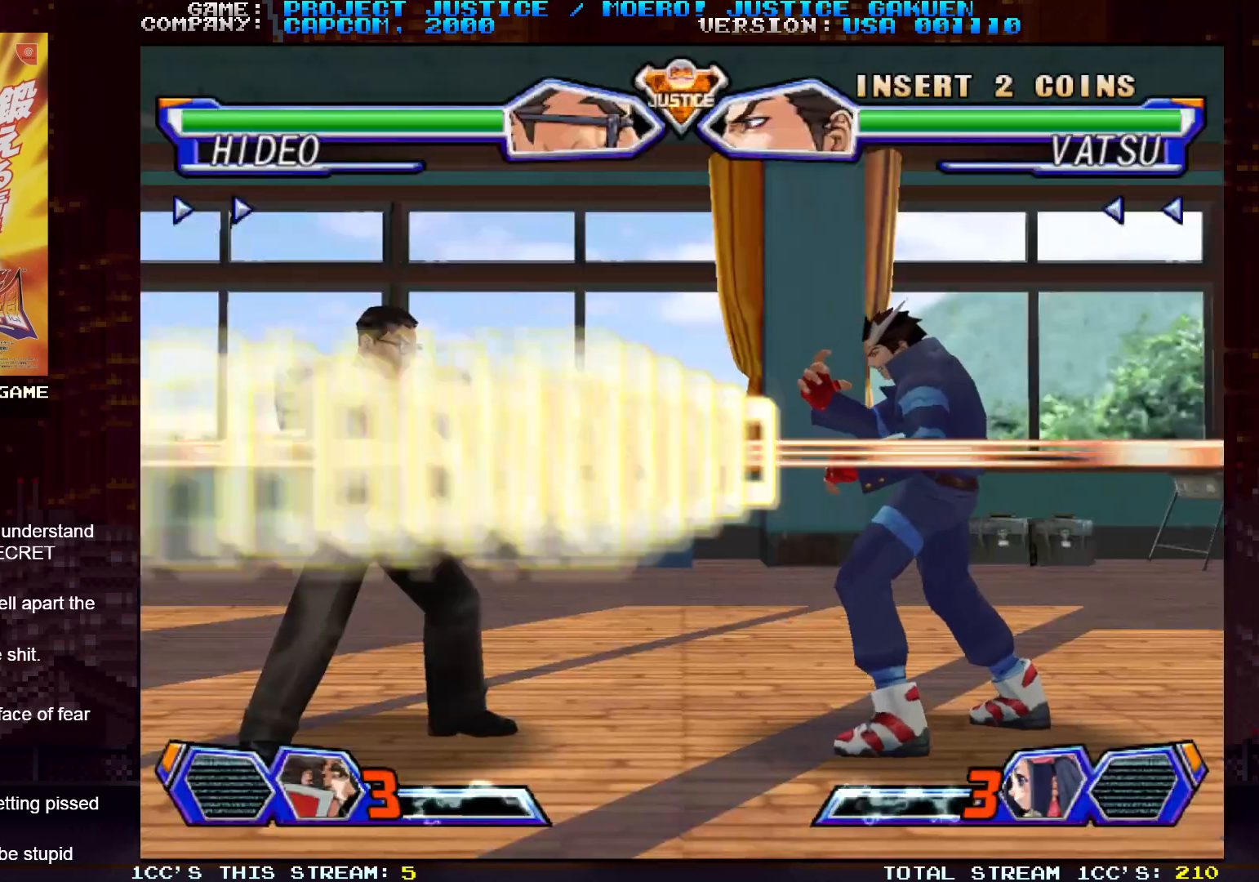
Gameplay with a controller (arcade stick); each line is a JSON object with the inputs held at the frame after it (dt_ms = milliseconds from this image to that frame). "events" lists button and stick changes between this image and that frame as [ms after this image, input, new state], when the widget could be followed in between. Not read: L3 R3.
{"dt_ms": 500, "buttons": ["SQUARE"], "left_stick": "center", "events": [[467, "SQUARE", "down"]]}
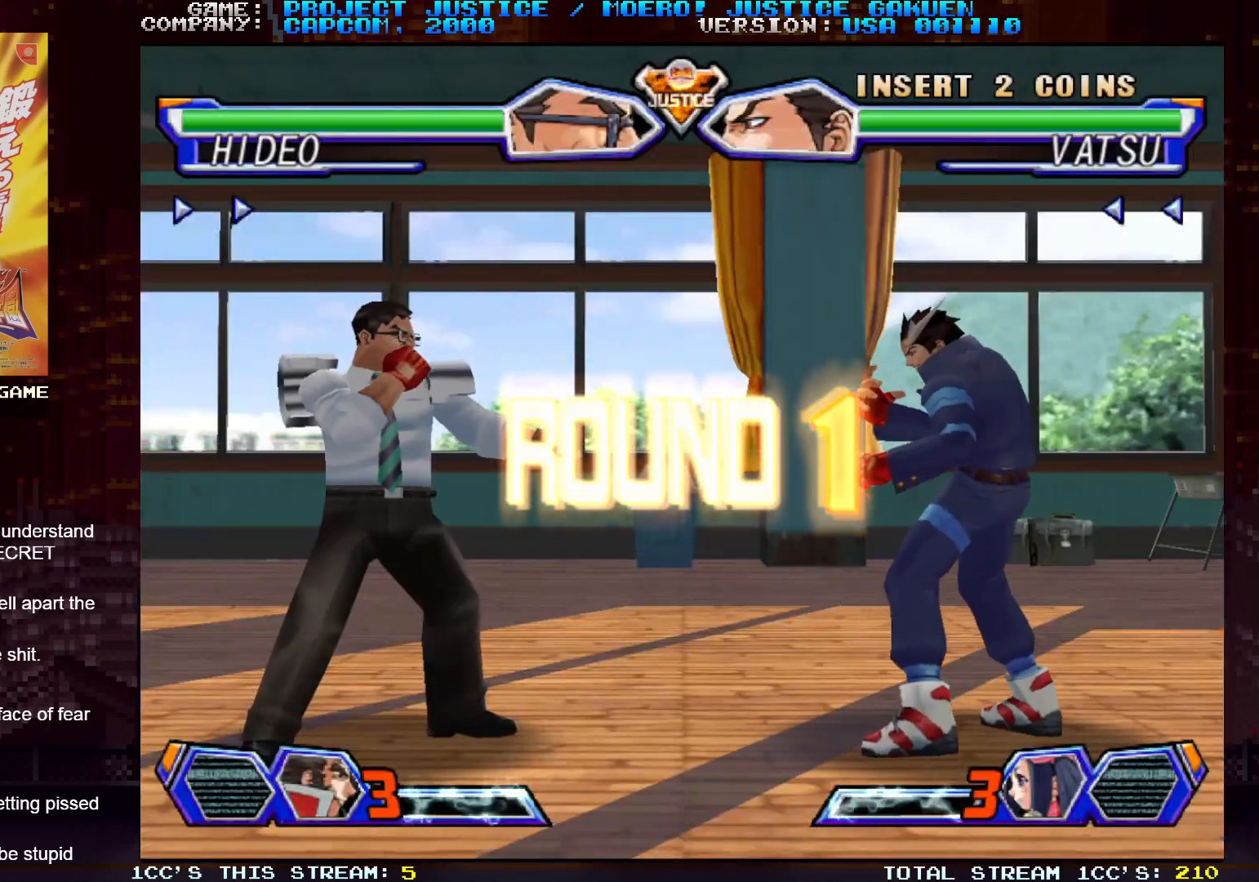
{"dt_ms": 500, "buttons": [], "left_stick": "center", "events": [[17, "SQUARE", "up"]]}
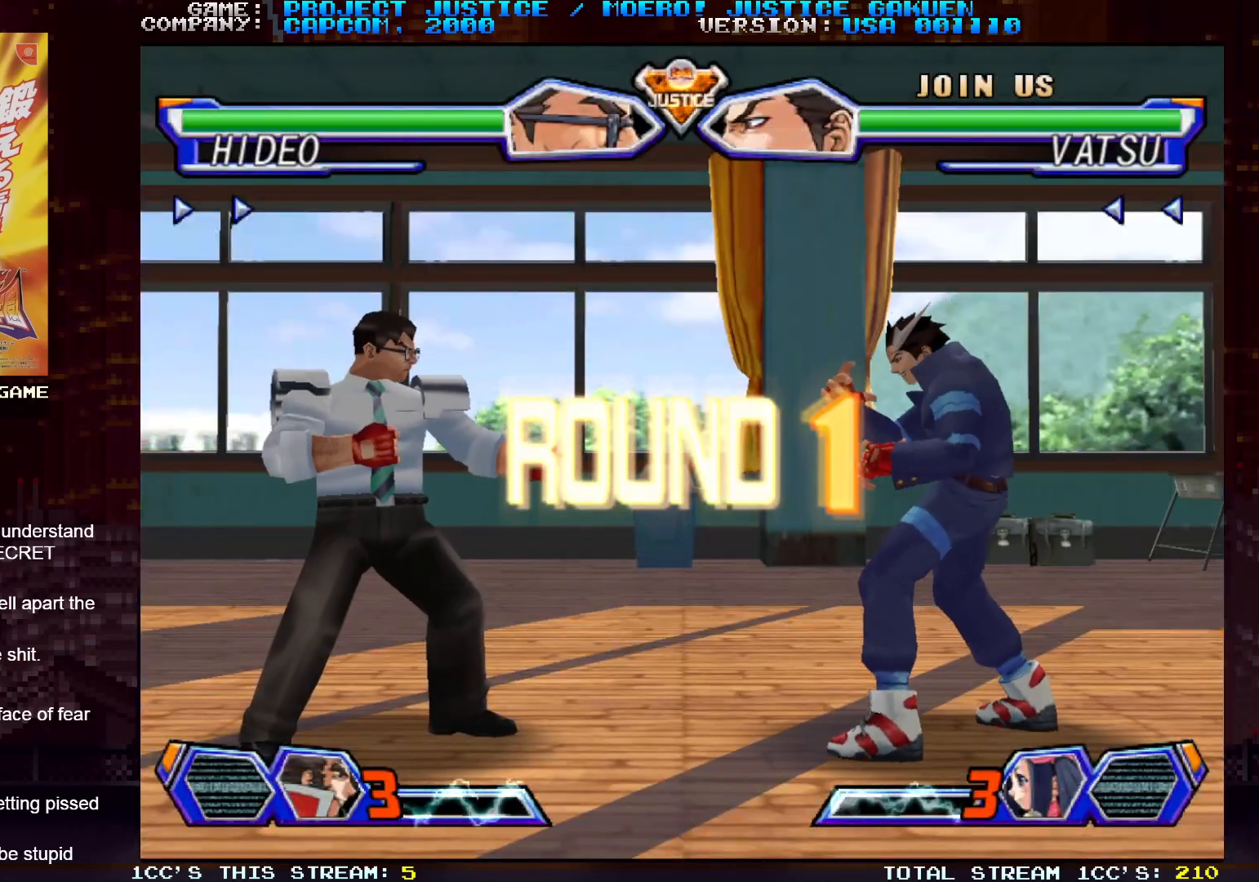
{"dt_ms": 500, "buttons": [], "left_stick": "left", "events": [[267, "left_stick", "left"]]}
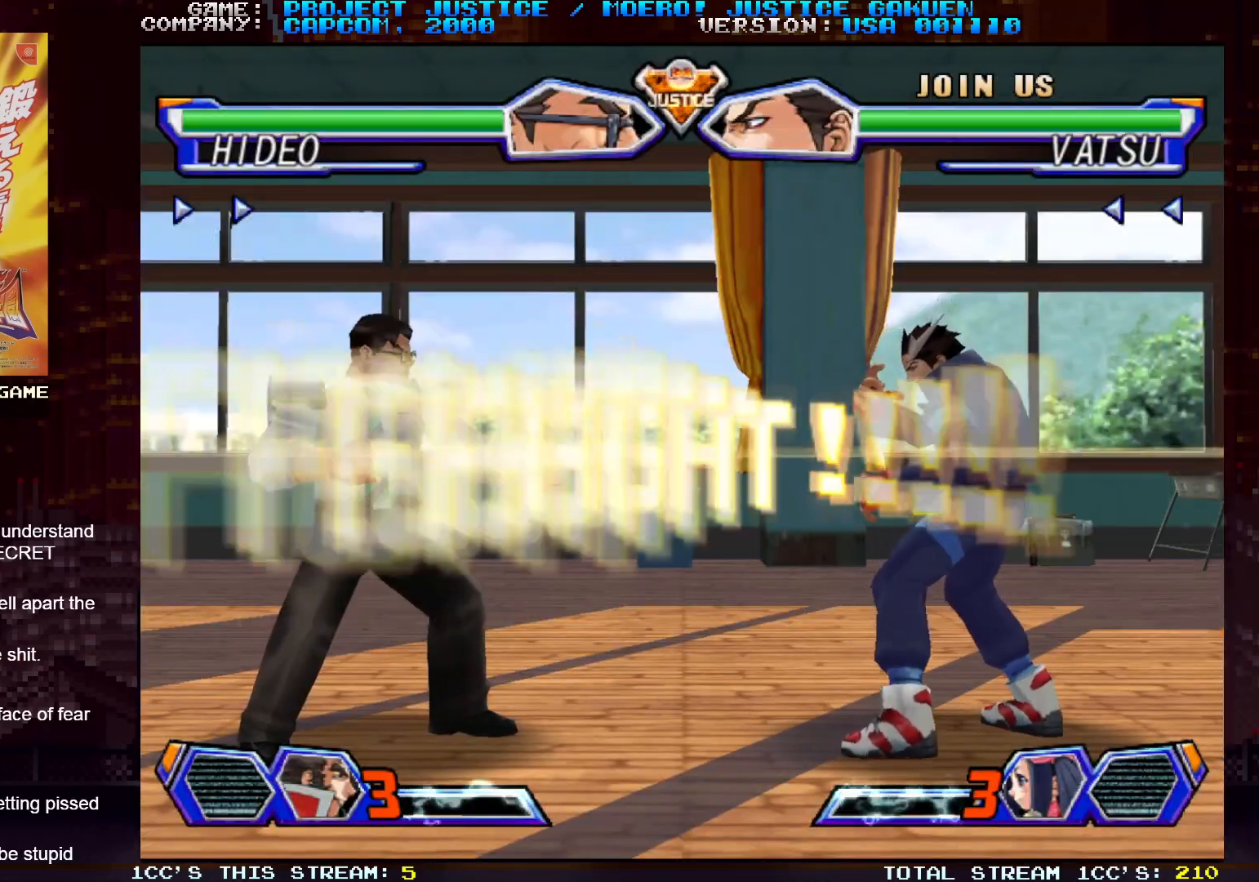
{"dt_ms": 500, "buttons": [], "left_stick": "left", "events": []}
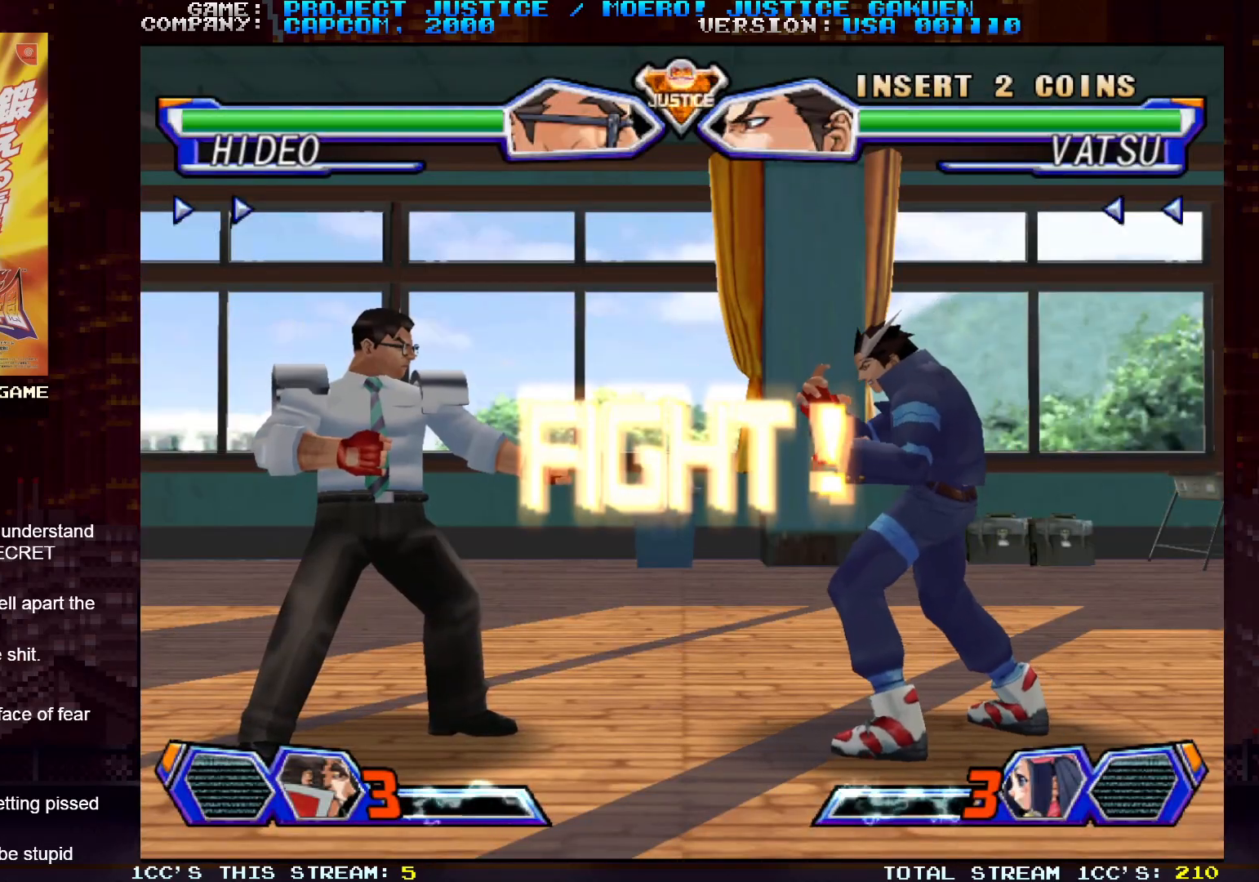
{"dt_ms": 500, "buttons": [], "left_stick": "right", "events": [[300, "left_stick", "down"], [433, "left_stick", "right"], [467, "SQUARE", "down"], [500, "SQUARE", "up"]]}
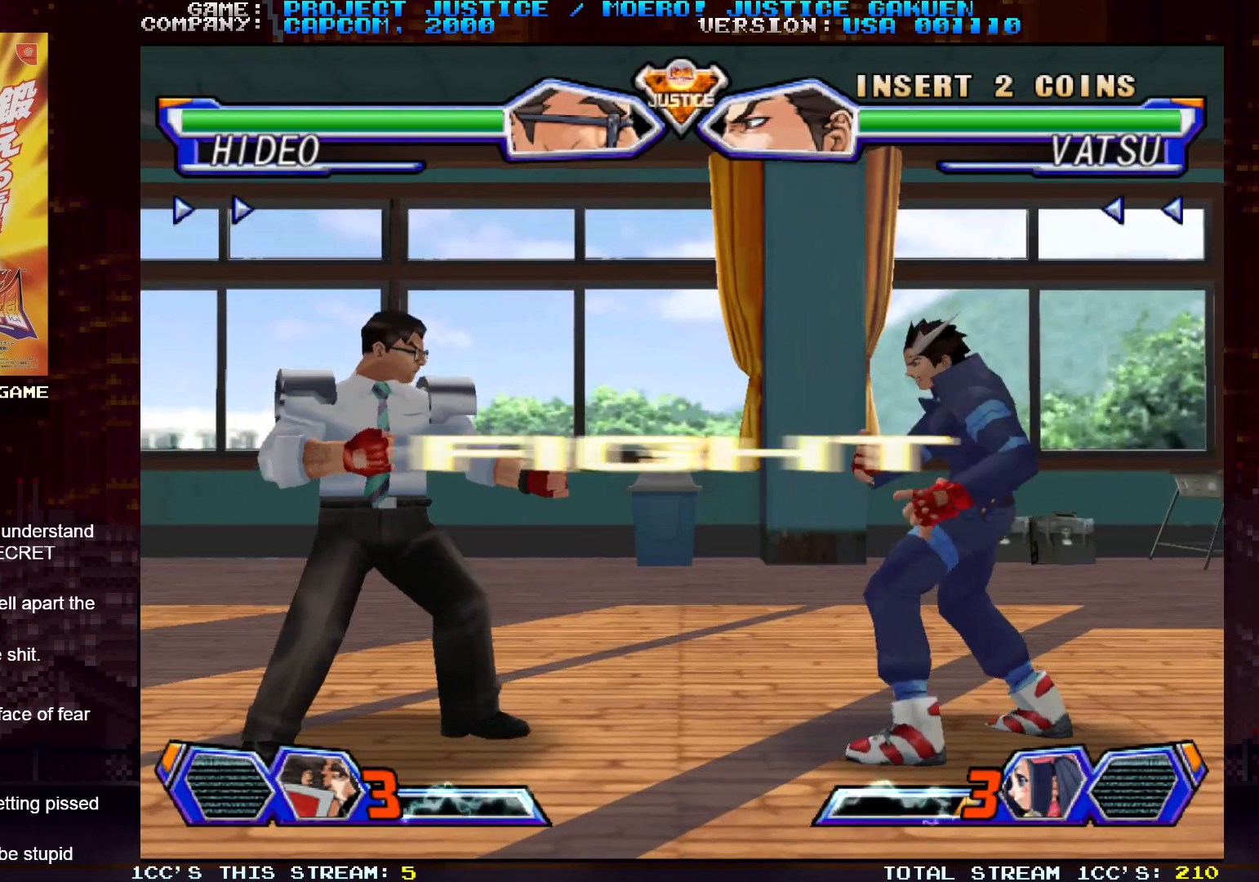
{"dt_ms": 500, "buttons": [], "left_stick": "center", "events": [[17, "left_stick", "center"]]}
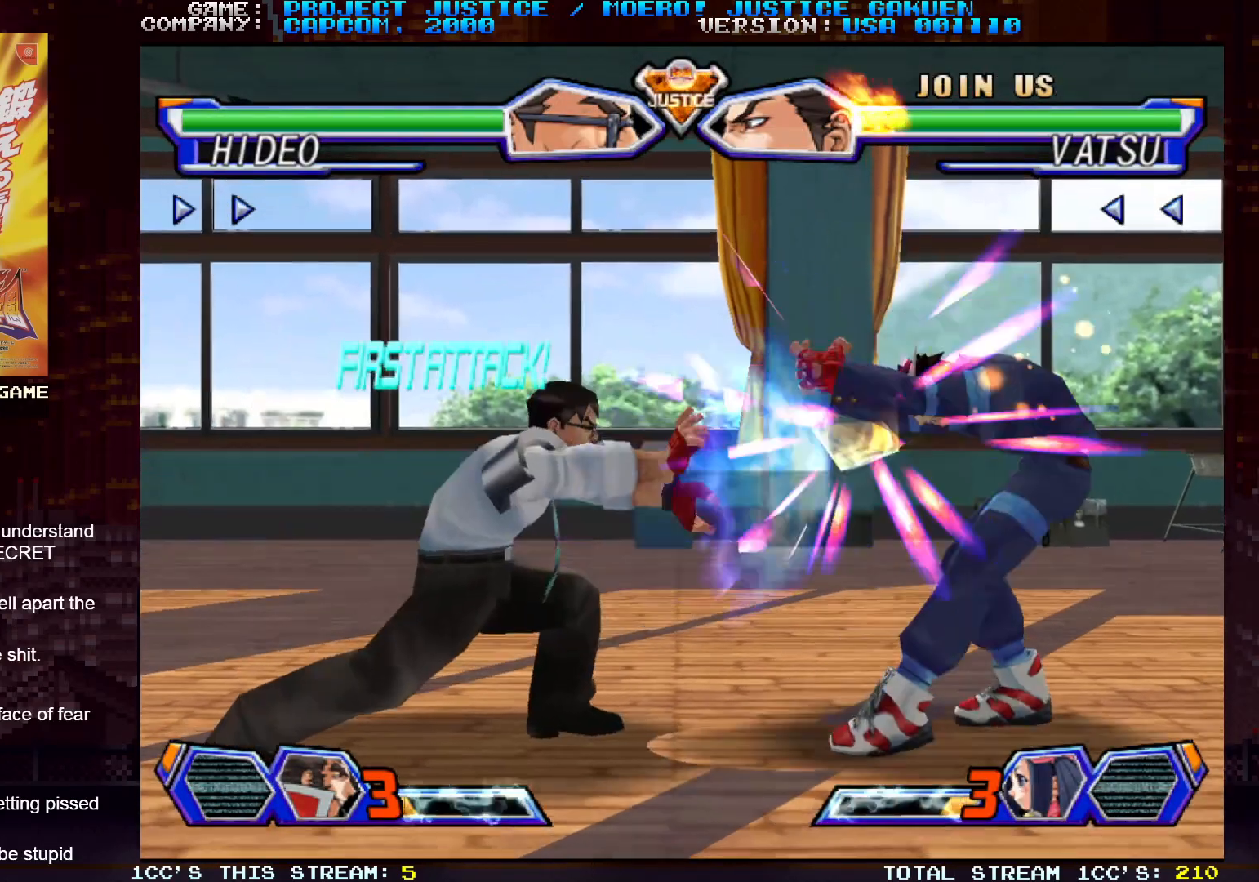
{"dt_ms": 500, "buttons": ["CIRCLE"], "left_stick": "left", "events": [[367, "left_stick", "down"], [450, "left_stick", "left"], [483, "CIRCLE", "down"]]}
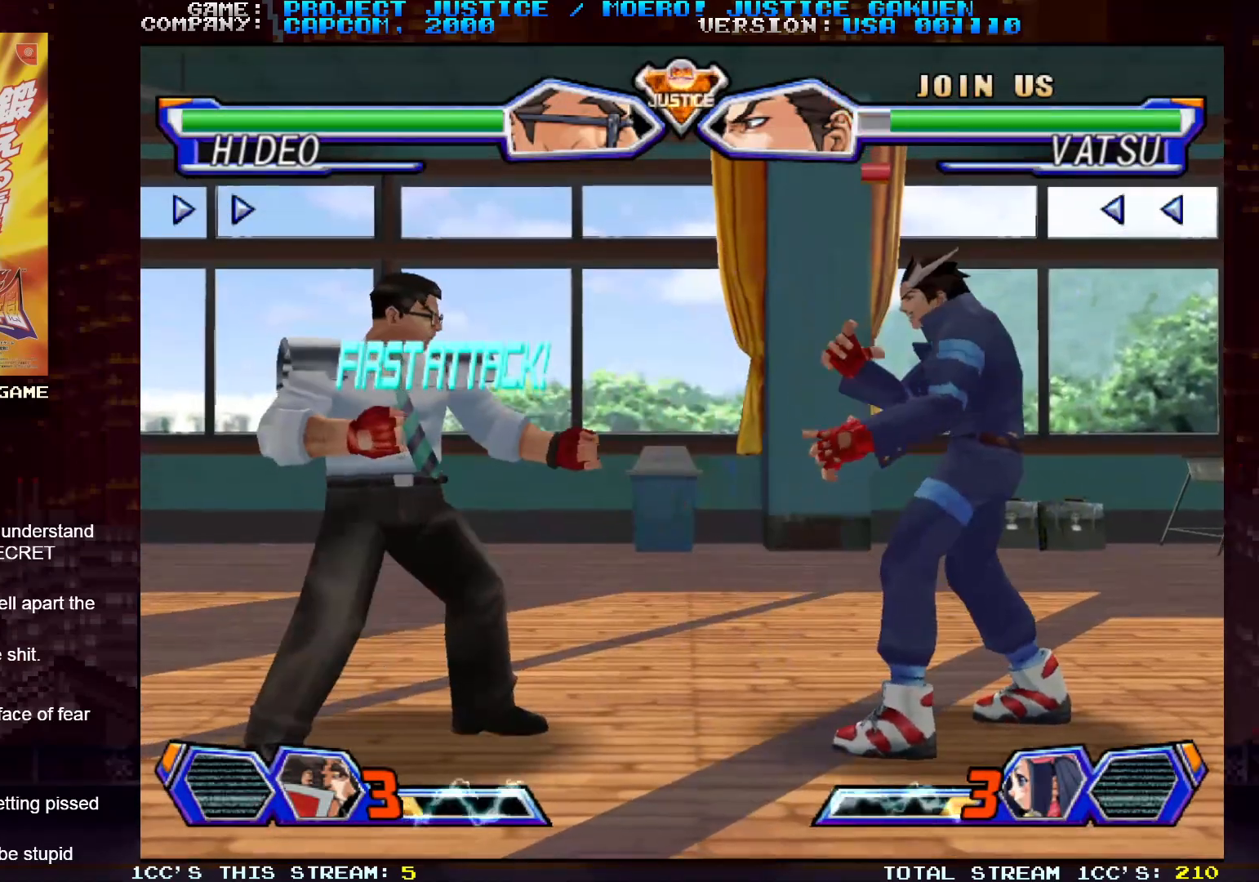
{"dt_ms": 500, "buttons": [], "left_stick": "center", "events": [[33, "CIRCLE", "up"], [33, "left_stick", "center"], [217, "left_stick", "down"], [317, "left_stick", "left"], [350, "CIRCLE", "down"], [417, "left_stick", "center"], [433, "CIRCLE", "up"]]}
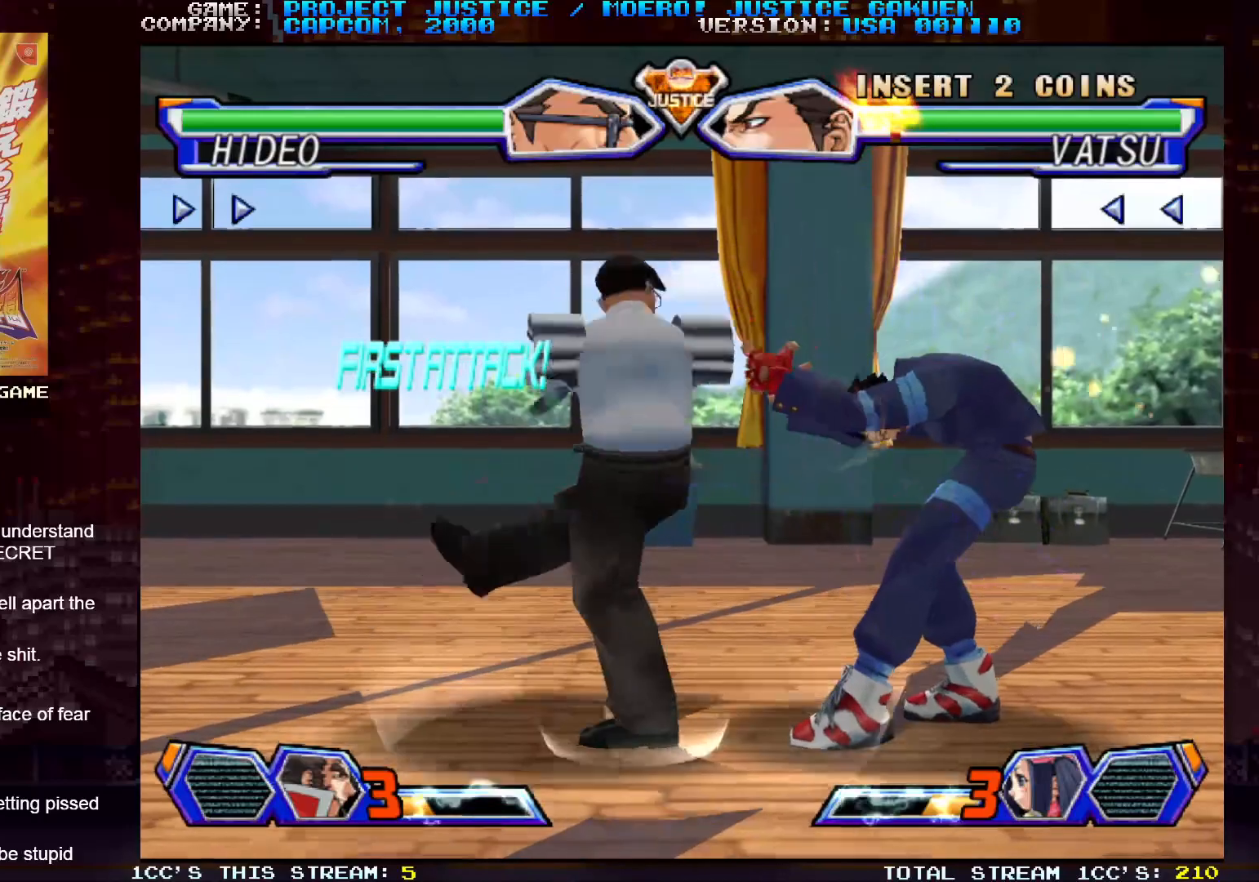
{"dt_ms": 500, "buttons": [], "left_stick": "center", "events": [[150, "CIRCLE", "down"], [233, "CIRCLE", "up"]]}
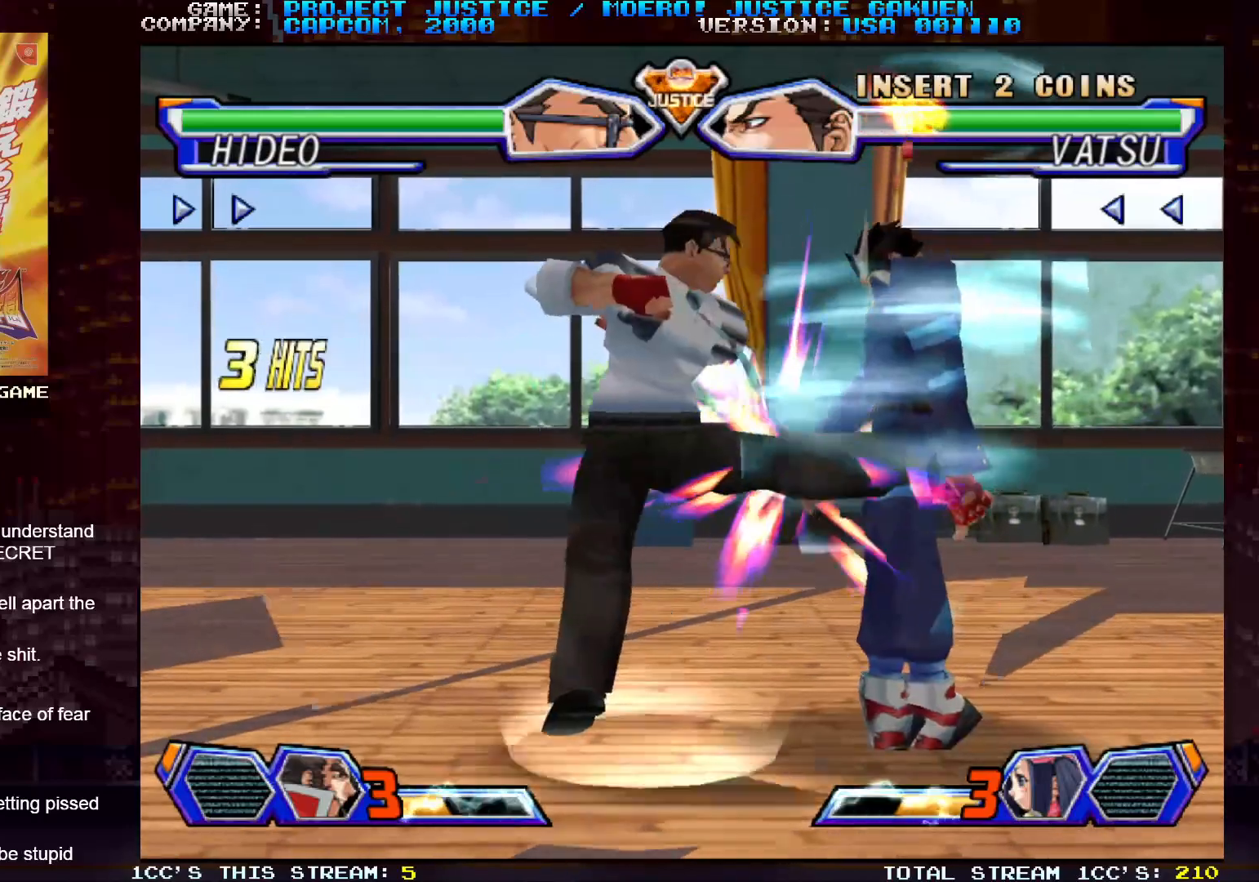
{"dt_ms": 500, "buttons": [], "left_stick": "right", "events": [[467, "left_stick", "right"]]}
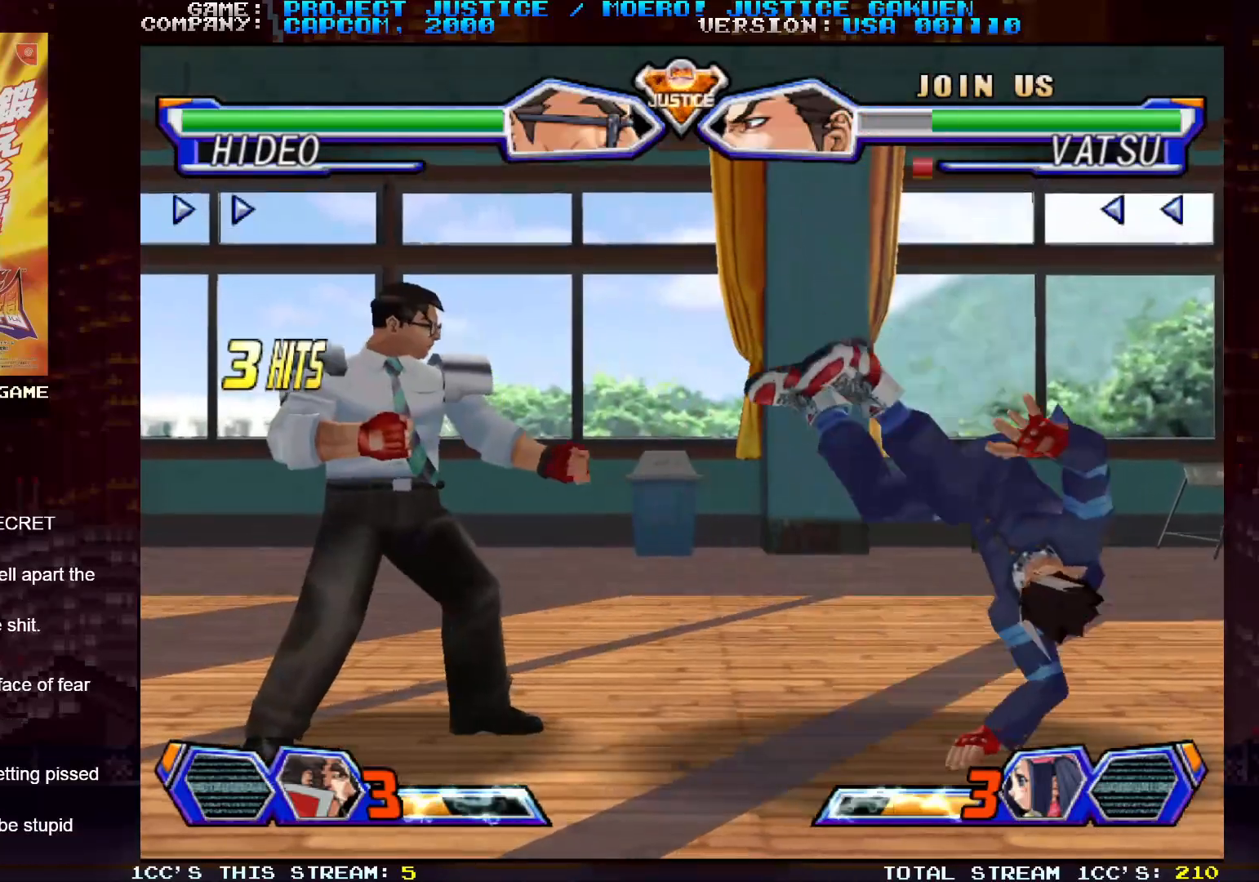
{"dt_ms": 500, "buttons": [], "left_stick": "right", "events": [[67, "left_stick", "center"], [150, "left_stick", "right"]]}
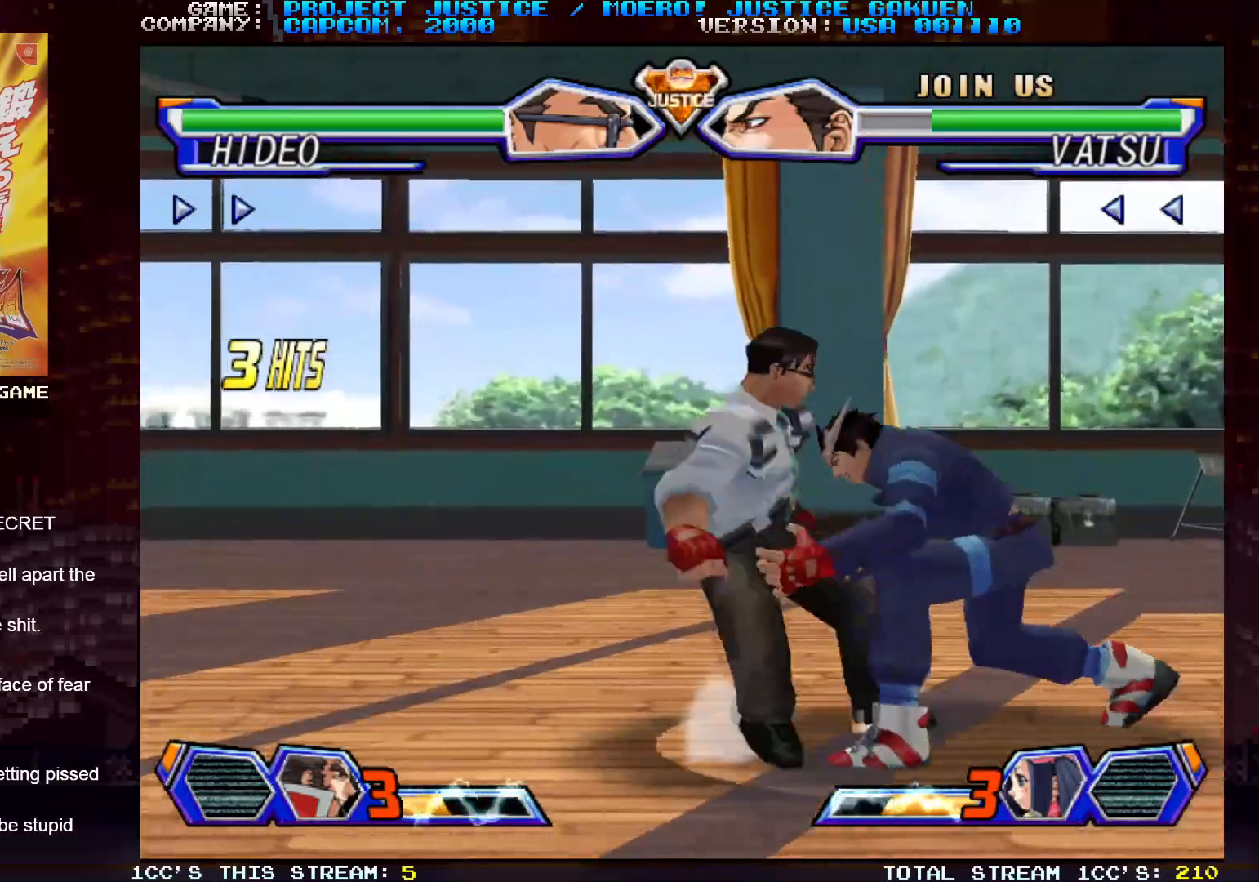
{"dt_ms": 500, "buttons": ["SQUARE"], "left_stick": "center", "events": [[283, "left_stick", "center"], [317, "SQUARE", "down"], [367, "SQUARE", "up"], [450, "SQUARE", "down"]]}
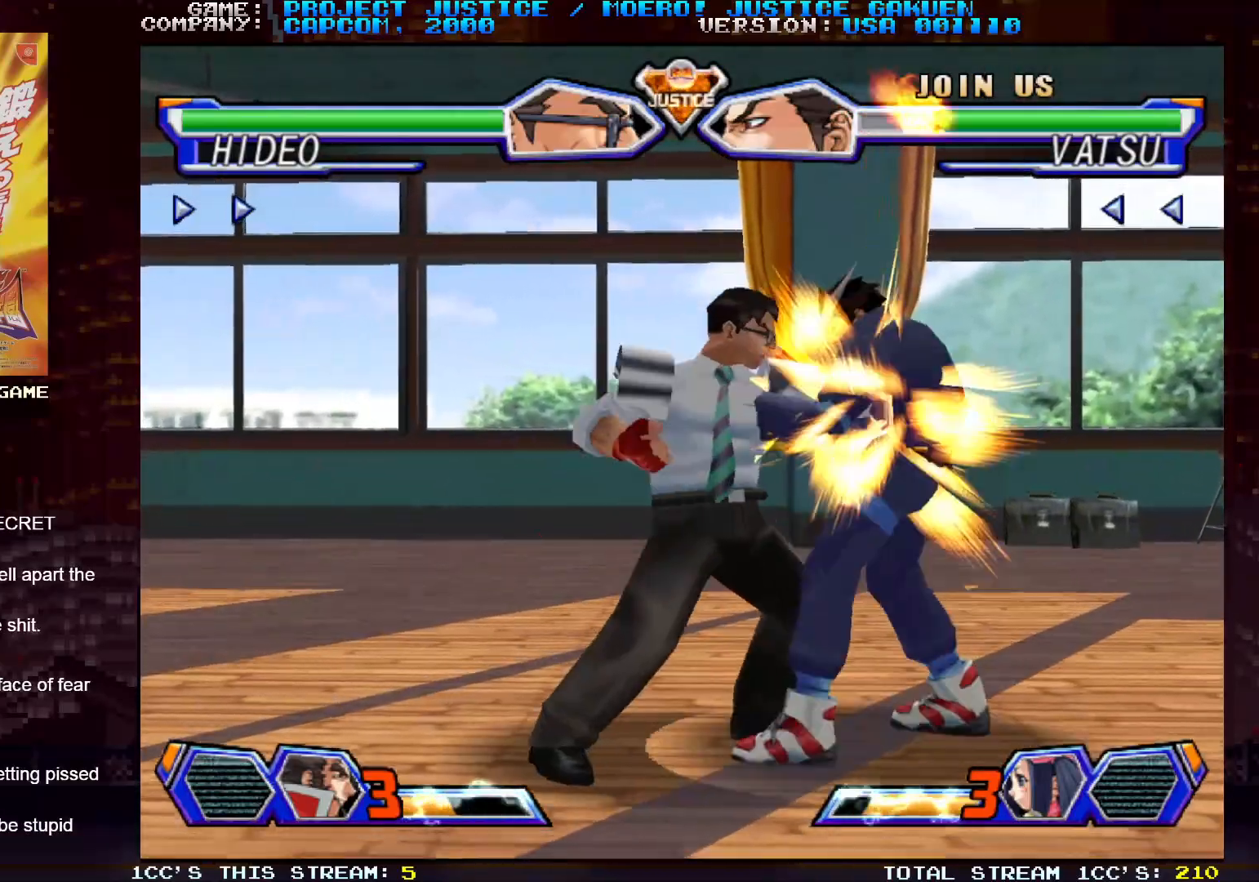
{"dt_ms": 1000, "buttons": [], "left_stick": "down-right"}
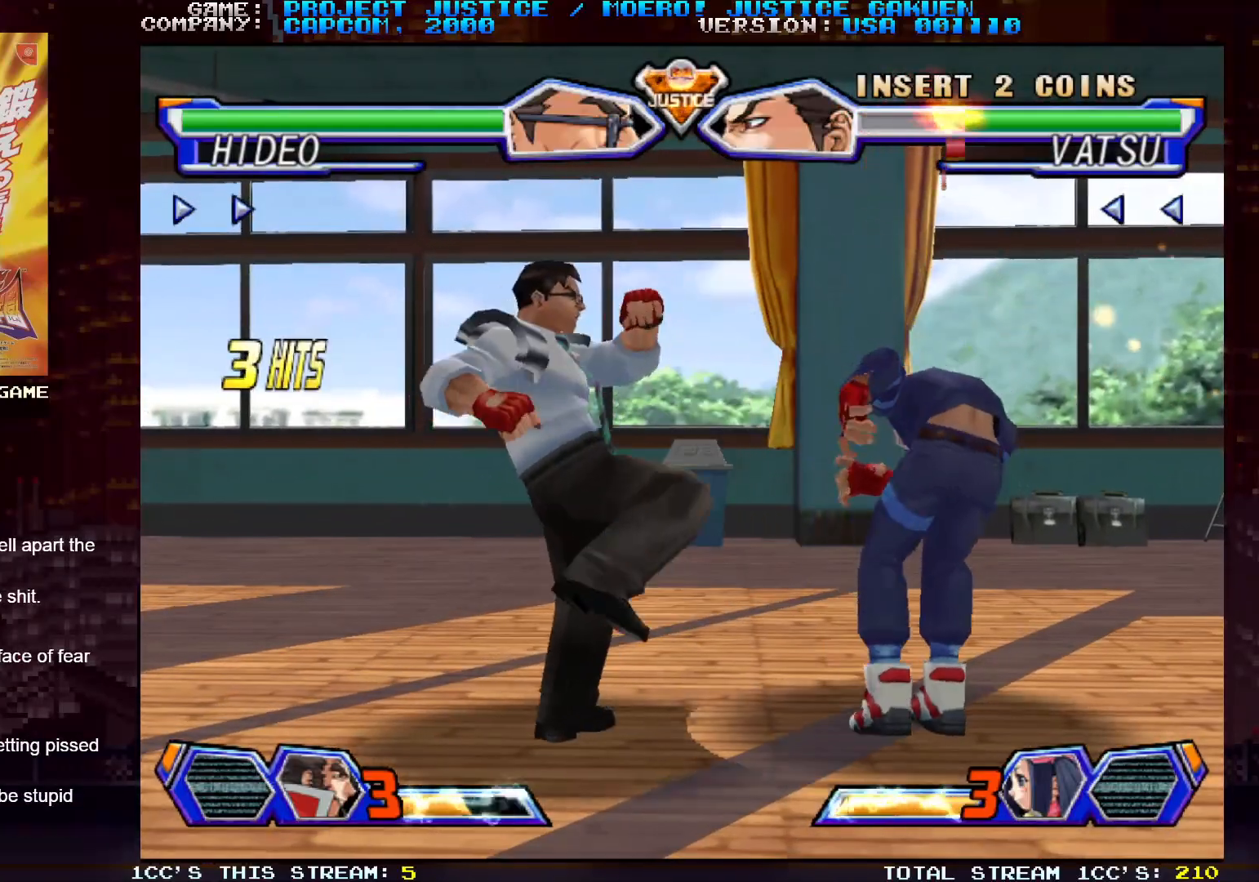
{"dt_ms": 500, "buttons": [], "left_stick": "left", "events": [[333, "left_stick", "left"]]}
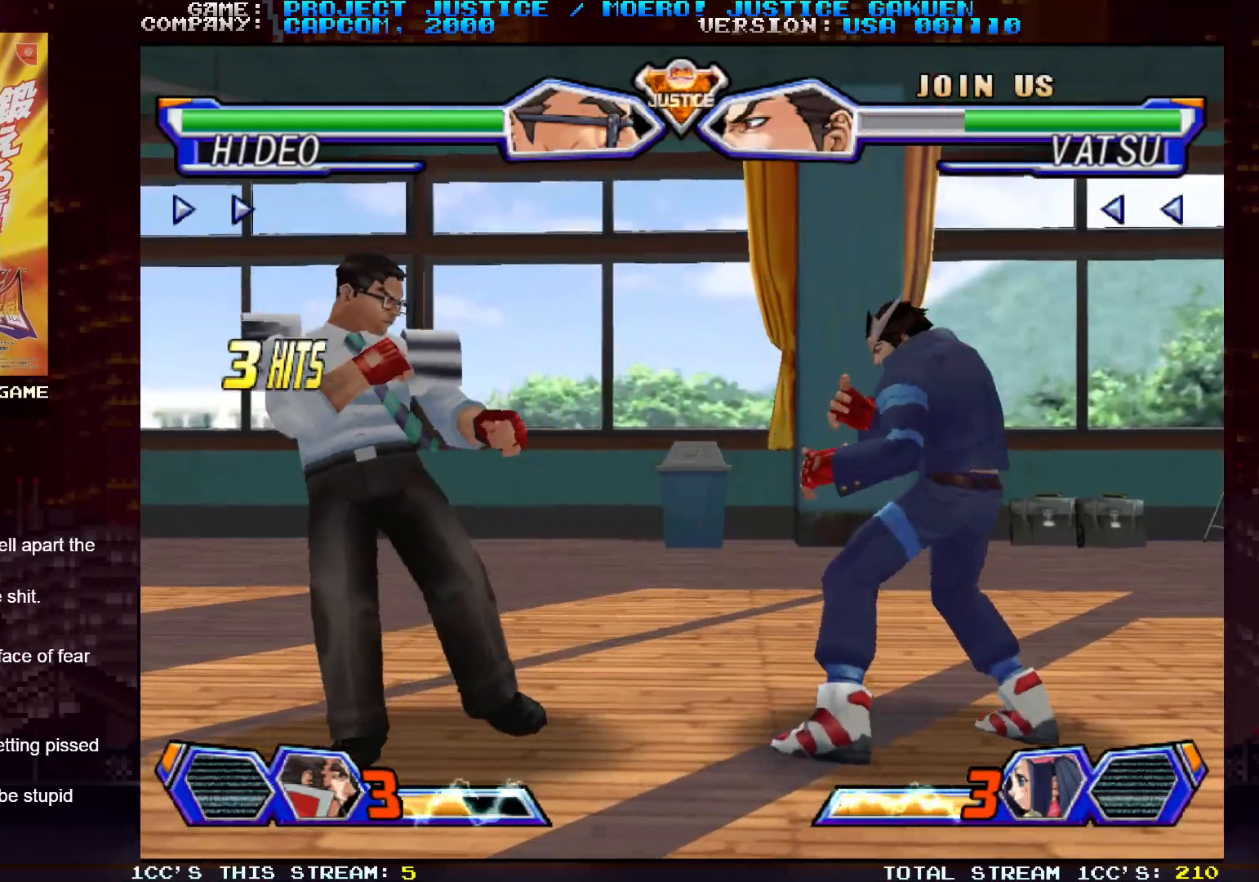
{"dt_ms": 500, "buttons": [], "left_stick": "left"}
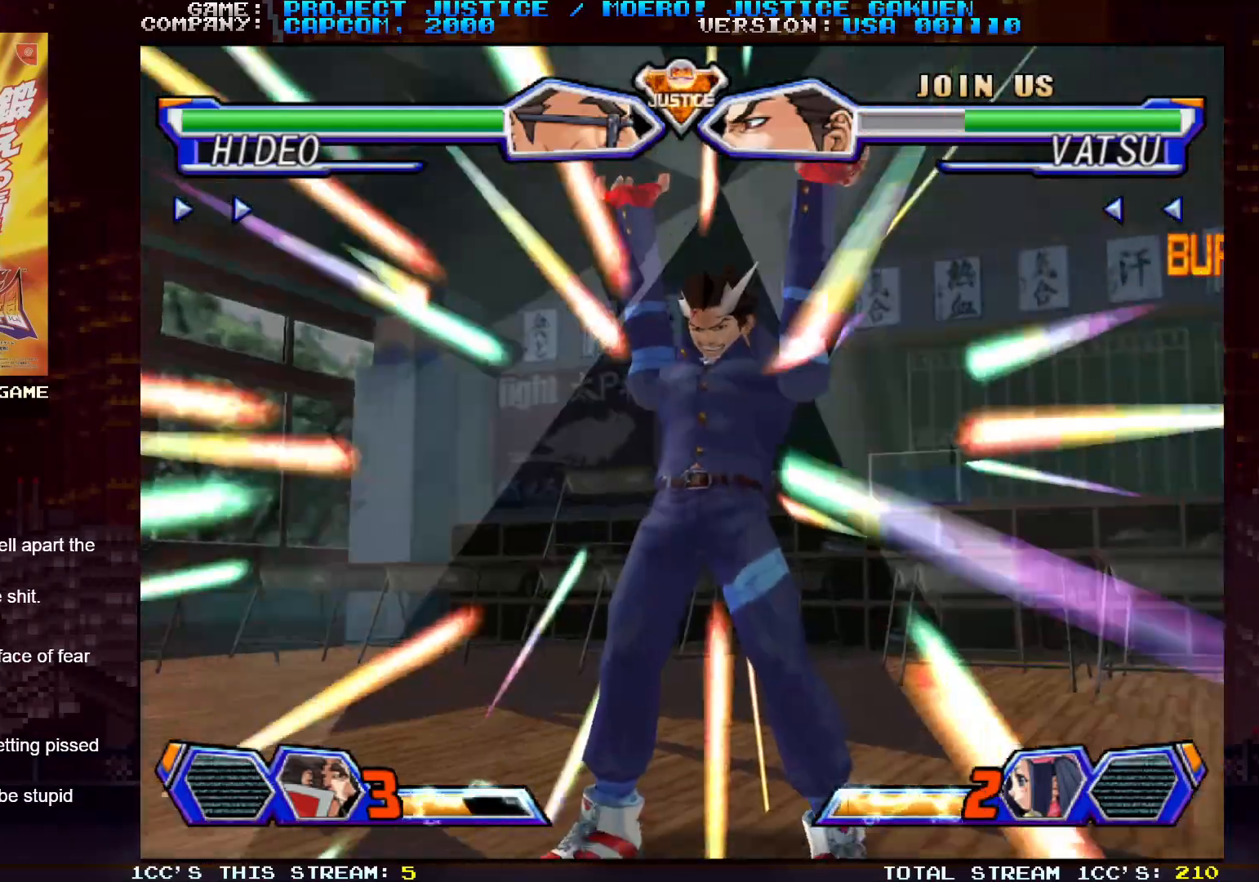
{"dt_ms": 500, "buttons": [], "left_stick": "center", "events": [[283, "left_stick", "center"]]}
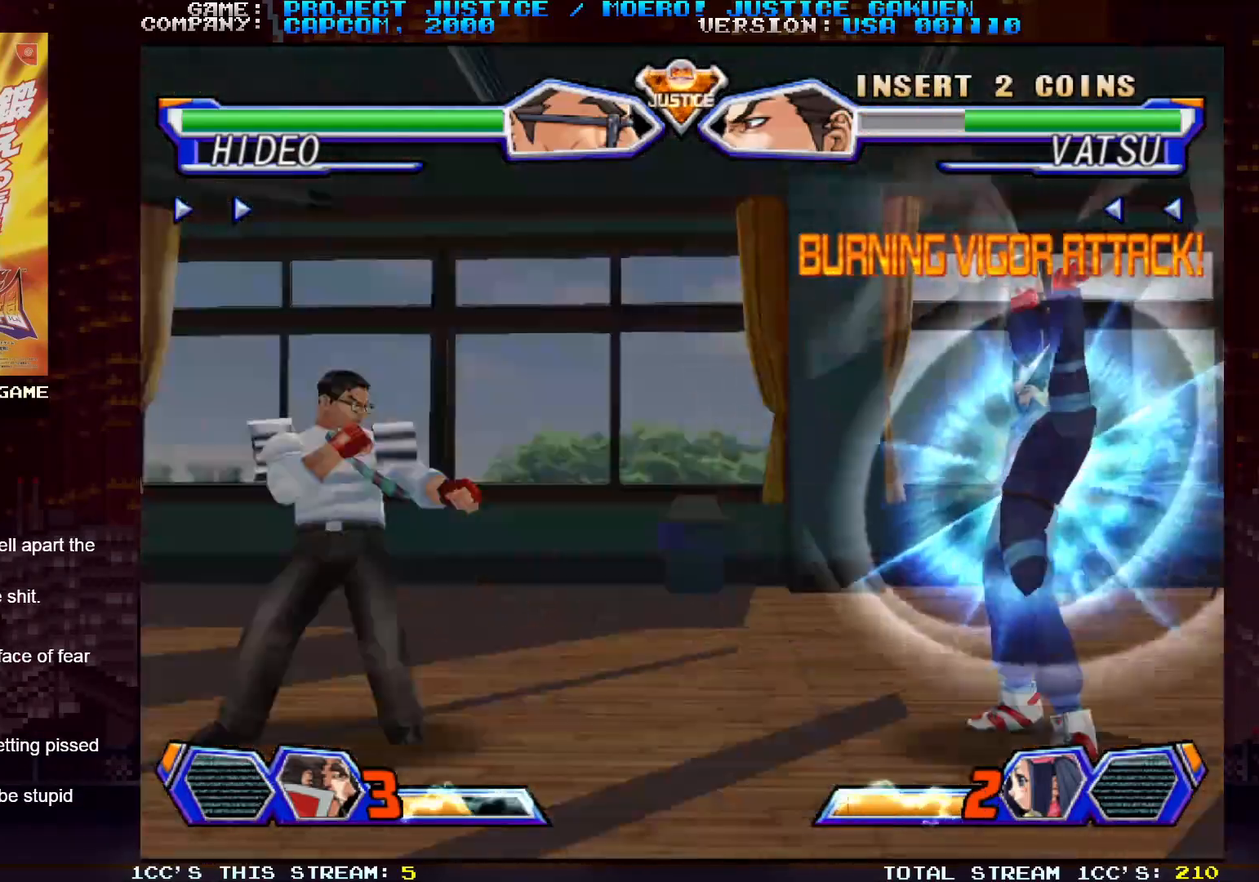
{"dt_ms": 500, "buttons": [], "left_stick": "center", "events": [[133, "CIRCLE", "down"], [133, "CROSS", "down"], [183, "CIRCLE", "up"], [183, "CROSS", "up"], [250, "CIRCLE", "down"], [267, "CROSS", "down"], [300, "CIRCLE", "up"], [300, "CROSS", "up"], [367, "CIRCLE", "down"], [367, "CROSS", "down"], [450, "CROSS", "up"], [467, "CIRCLE", "up"]]}
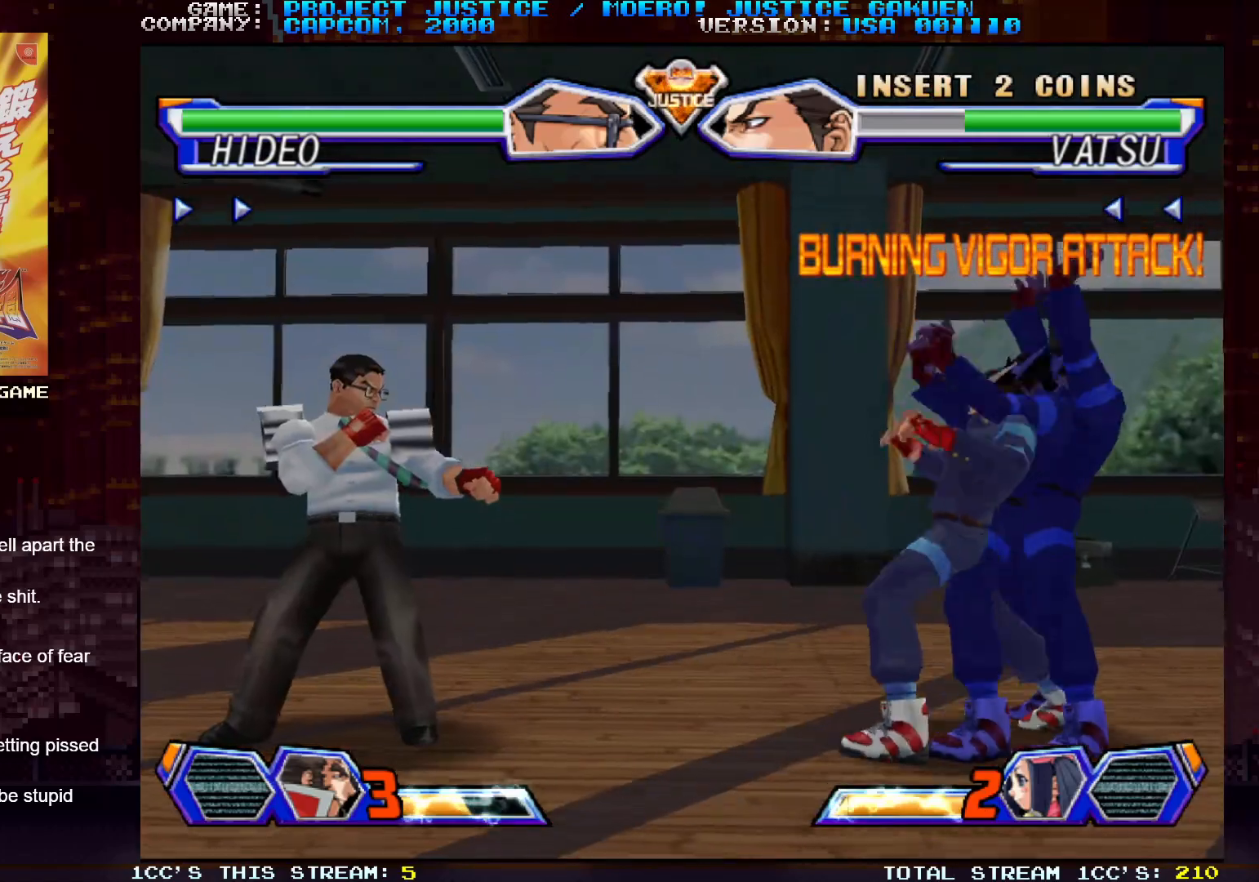
{"dt_ms": 500, "buttons": [], "left_stick": "center", "events": [[50, "CROSS", "down"], [67, "CIRCLE", "down"], [117, "CIRCLE", "up"], [117, "CROSS", "up"]]}
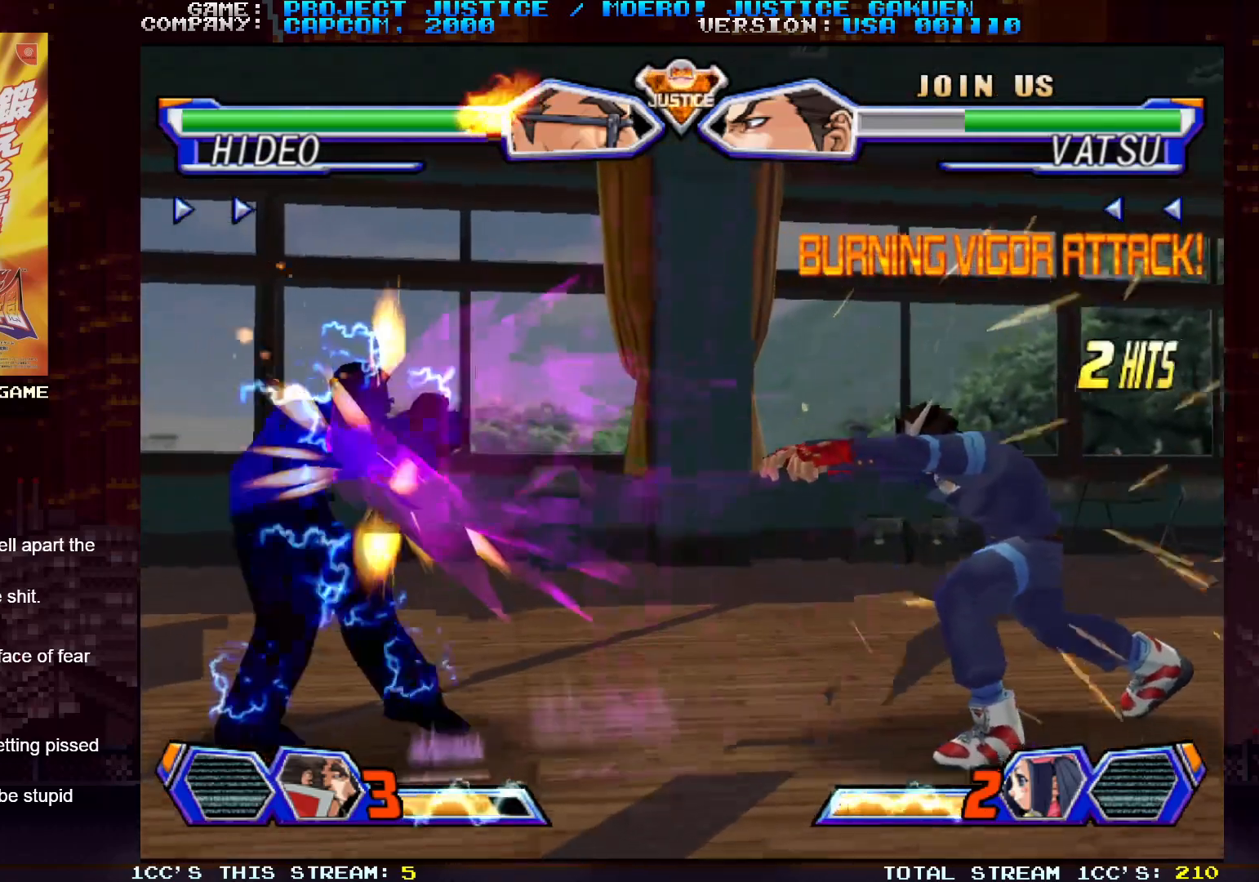
{"dt_ms": 500, "buttons": [], "left_stick": "left", "events": [[17, "left_stick", "right"], [117, "left_stick", "center"], [383, "left_stick", "left"]]}
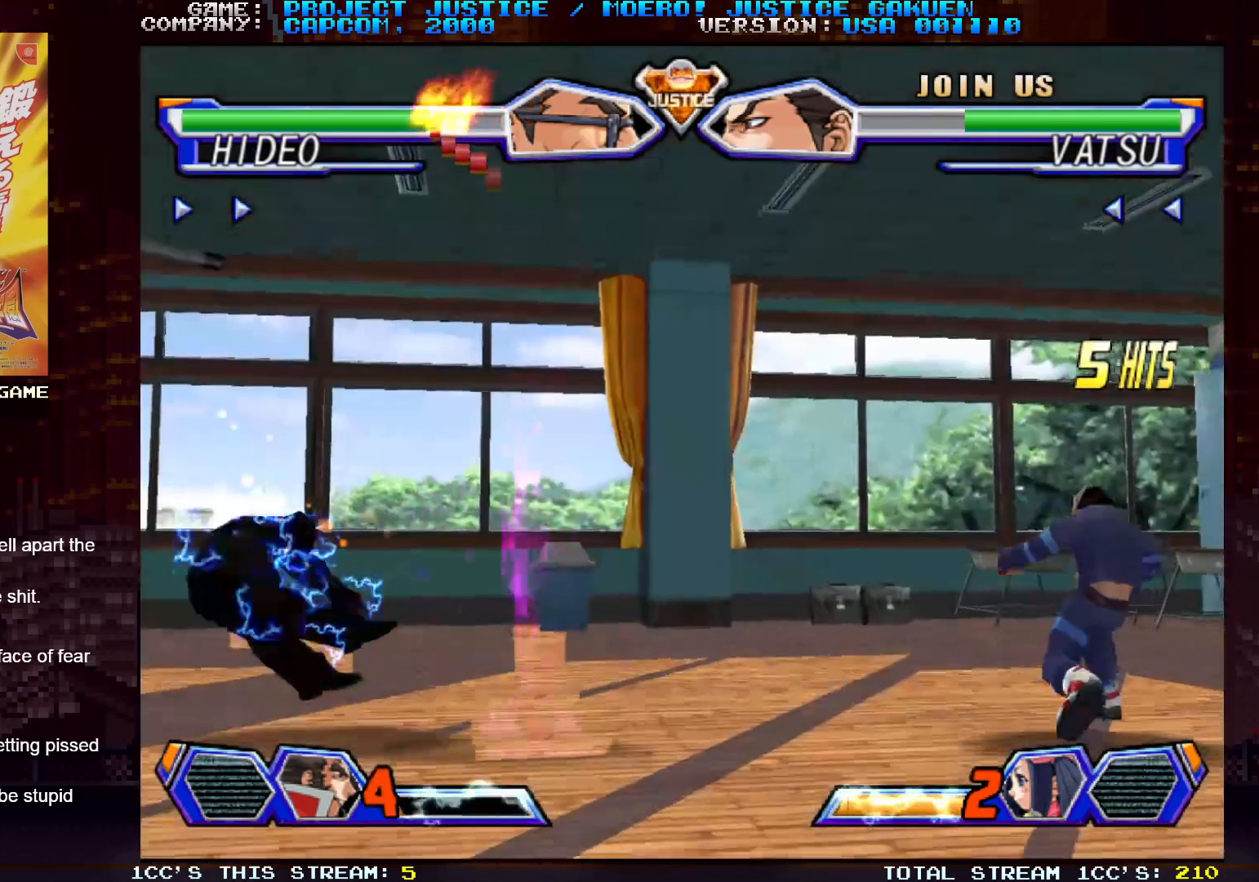
{"dt_ms": 500, "buttons": [], "left_stick": "right", "events": [[200, "left_stick", "center"], [250, "left_stick", "right"]]}
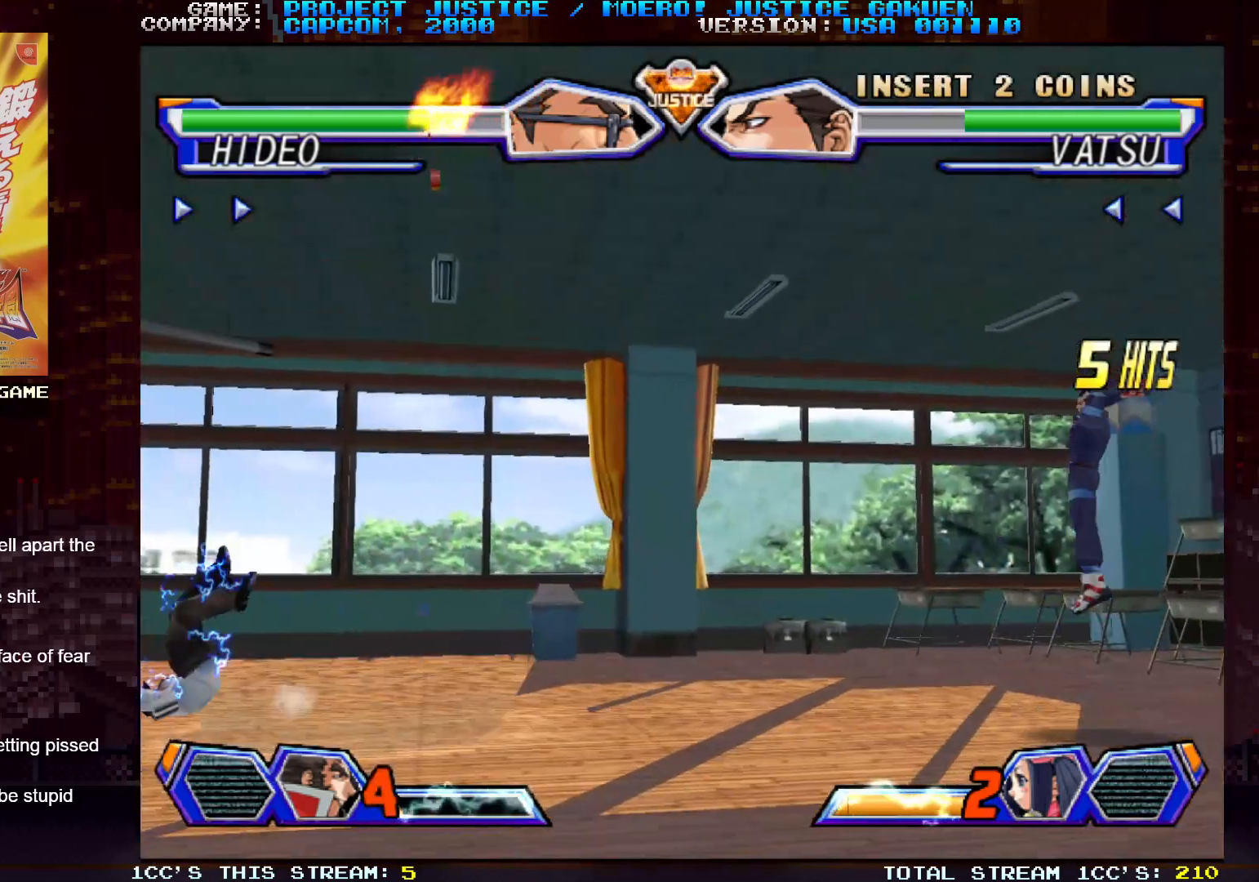
{"dt_ms": 500, "buttons": [], "left_stick": "right", "events": []}
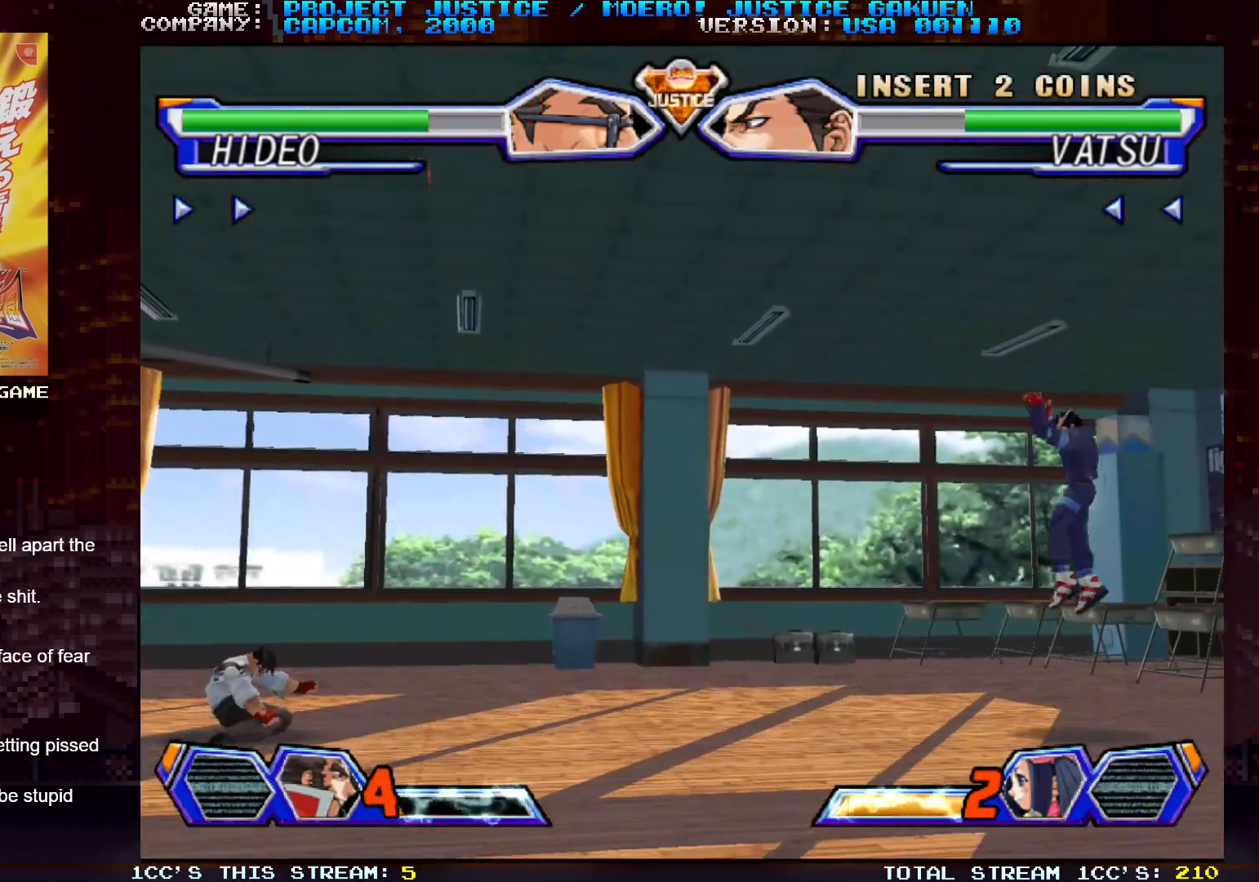
{"dt_ms": 500, "buttons": ["SQUARE", "TRIANGLE"], "left_stick": "right", "events": [[367, "TRIANGLE", "down"], [400, "SQUARE", "down"]]}
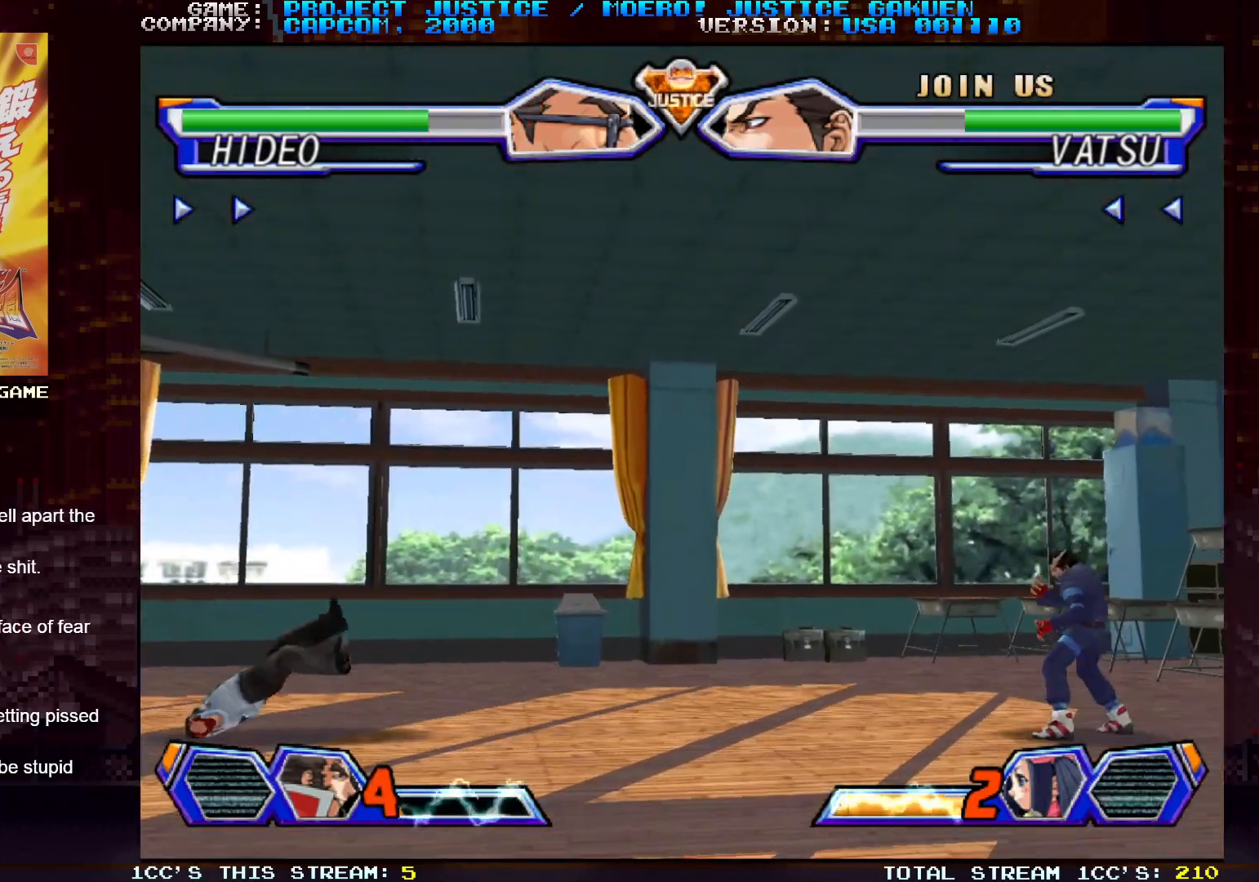
{"dt_ms": 500, "buttons": [], "left_stick": "right", "events": [[50, "TRIANGLE", "up"], [83, "SQUARE", "up"]]}
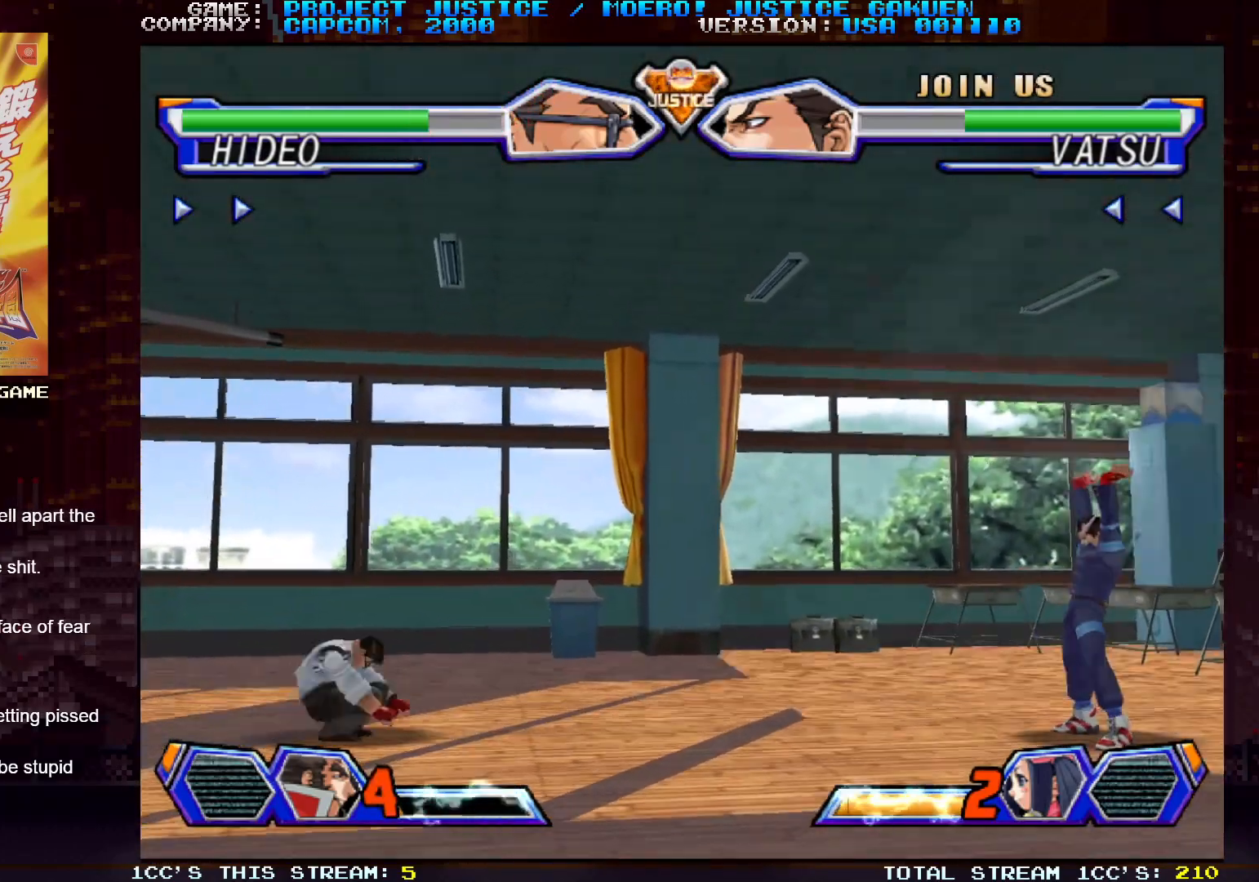
{"dt_ms": 500, "buttons": [], "left_stick": "right", "events": []}
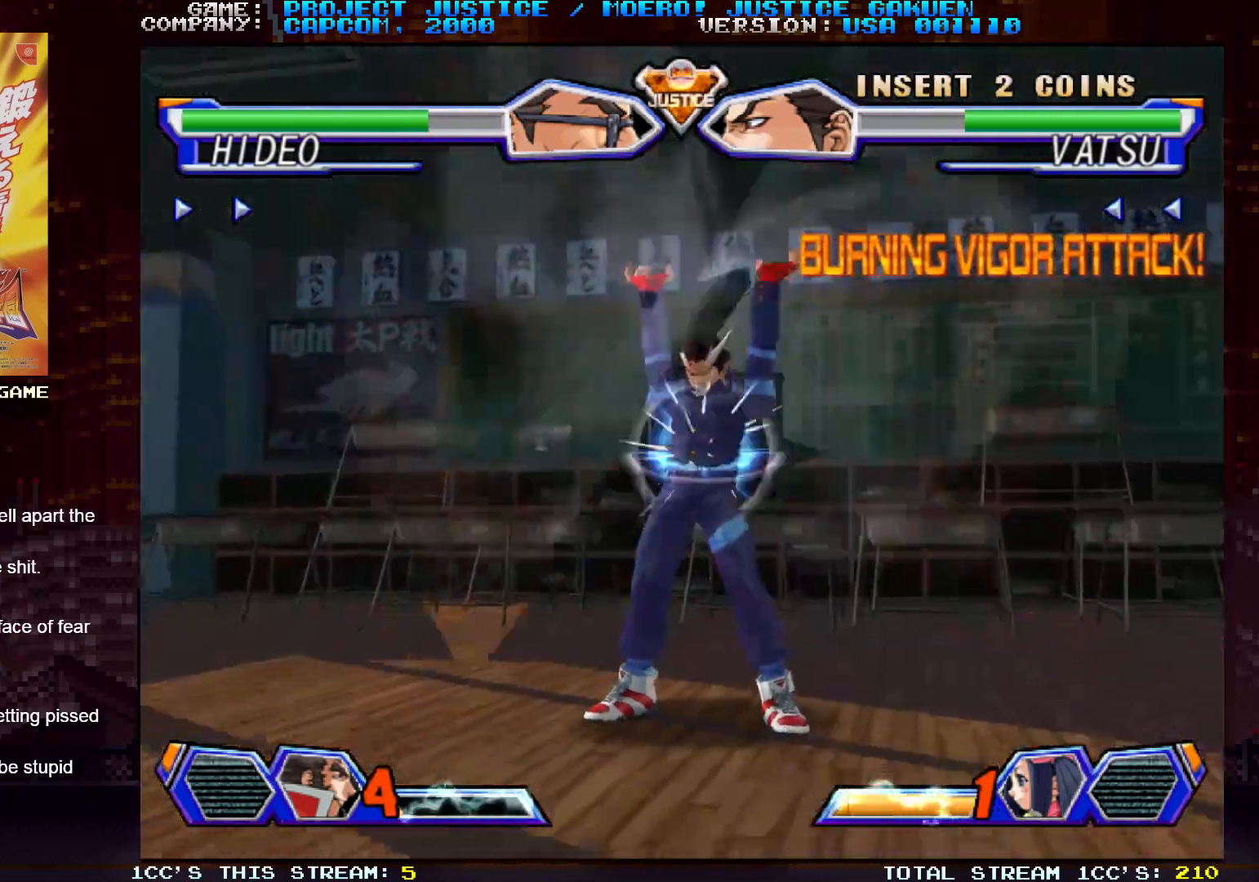
{"dt_ms": 500, "buttons": [], "left_stick": "left", "events": [[17, "left_stick", "center"], [183, "left_stick", "left"]]}
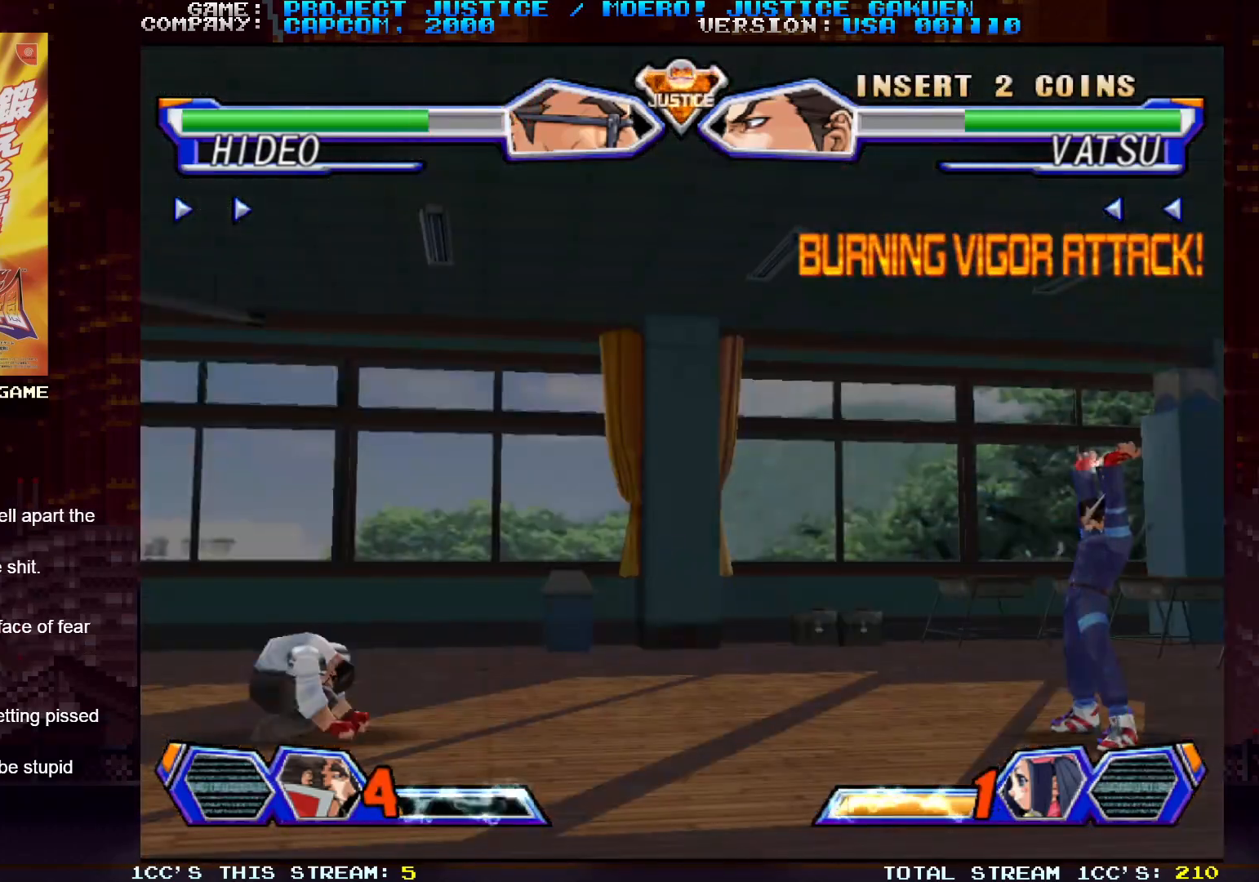
{"dt_ms": 500, "buttons": [], "left_stick": "left", "events": []}